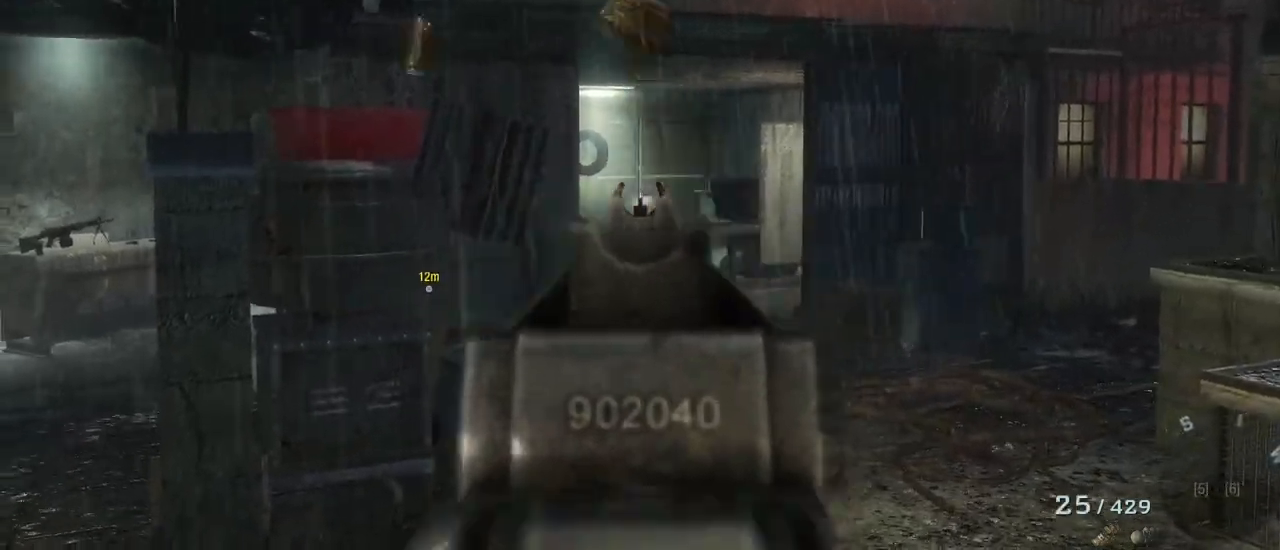
Gameplay with keyboard and mouse; each line is a JSON object with the keys and mouse buttons held at the frame after it. "events" lists presses ("down") and releases ("up") of "1", "2", "3", "4", "5", "a", "alt", "c", "caps_lock", "ctrl", "d", "e", "f", "g", "q", "r", "s", "shift", "space", "t", "tab", "v", "w", "x", "z", "mouse_left", "mouse_wheel" and "mouse_right" between this image and that frame as [ms after this image, input, new state], when the widget could be followed in between. "mouse_left", "mouse_wheel", "mouse_right" = the "left", "wheel", "right" buttons of the "mouse" list. No other keys are recorded. "wheel" means that the mouse wheel is clicked or scrolled. Not read: mouse_move.
{"keys": [], "mouse": ["left"], "events": []}
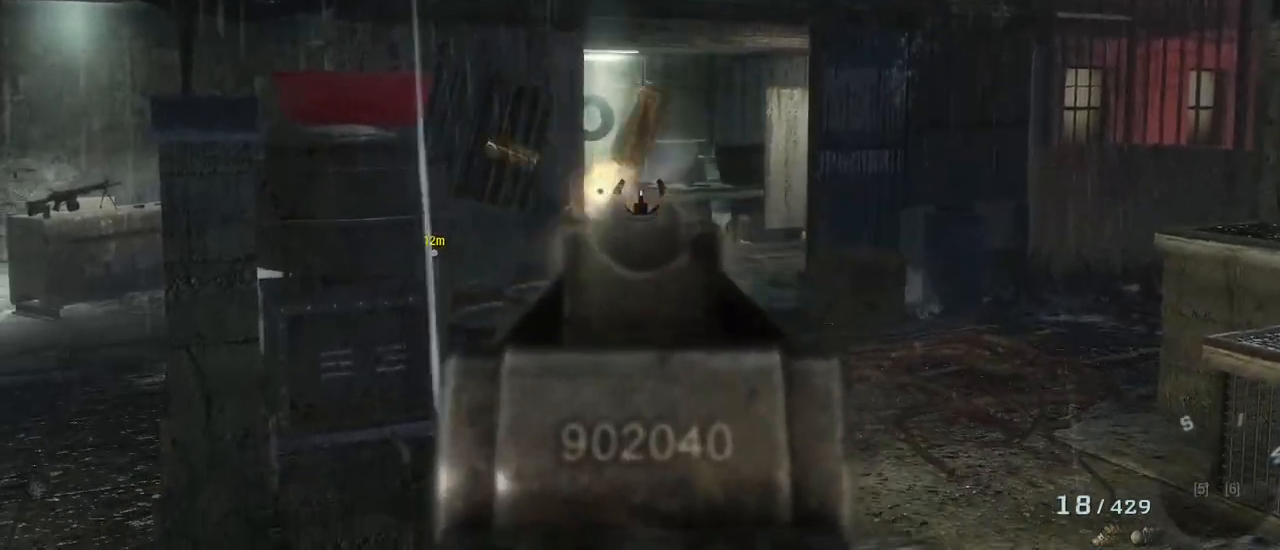
{"keys": ["a"], "mouse": ["left"], "events": [[183, "a", "down"]]}
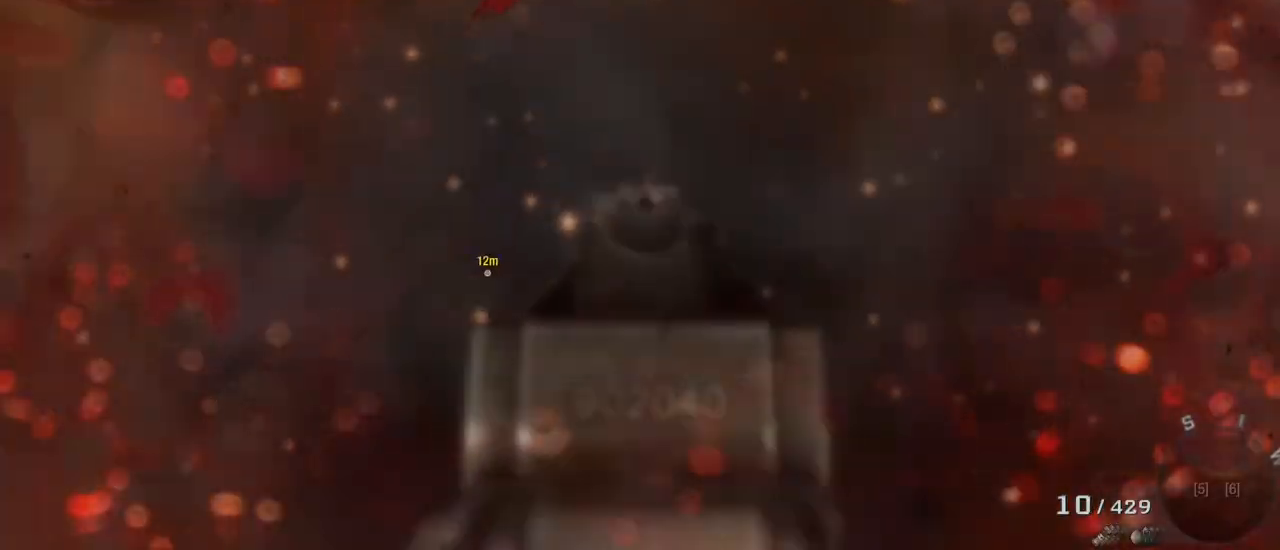
{"keys": ["a"], "mouse": [], "events": [[100, "d", "down"], [150, "a", "up"], [200, "a", "down"], [200, "mouse_left", "up"], [250, "d", "up"]]}
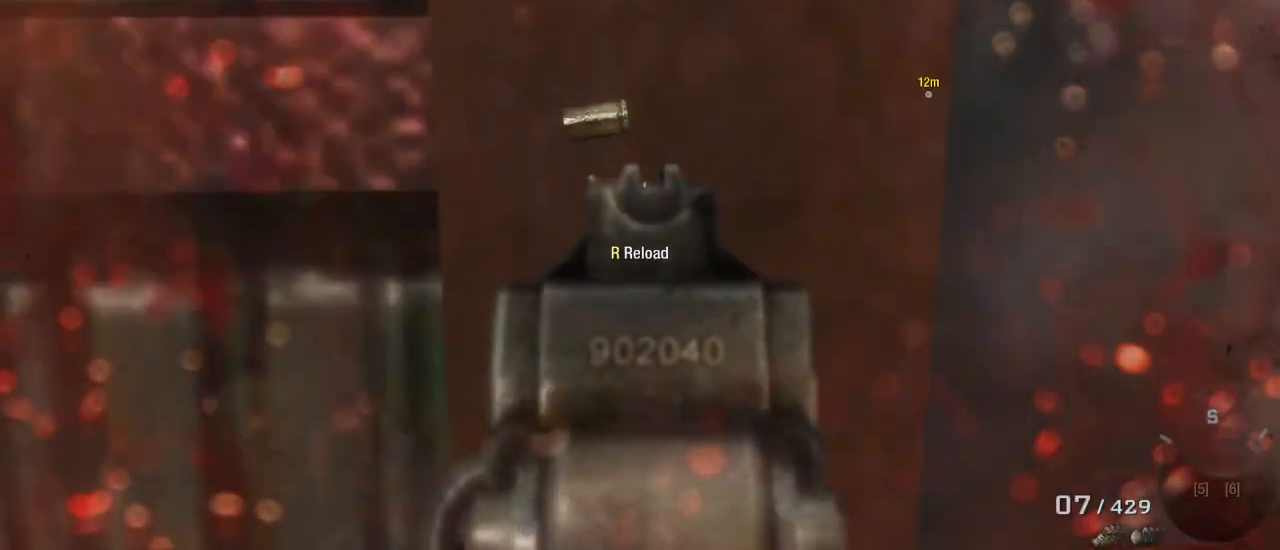
{"keys": ["a", "w"], "mouse": [], "events": [[167, "w", "down"]]}
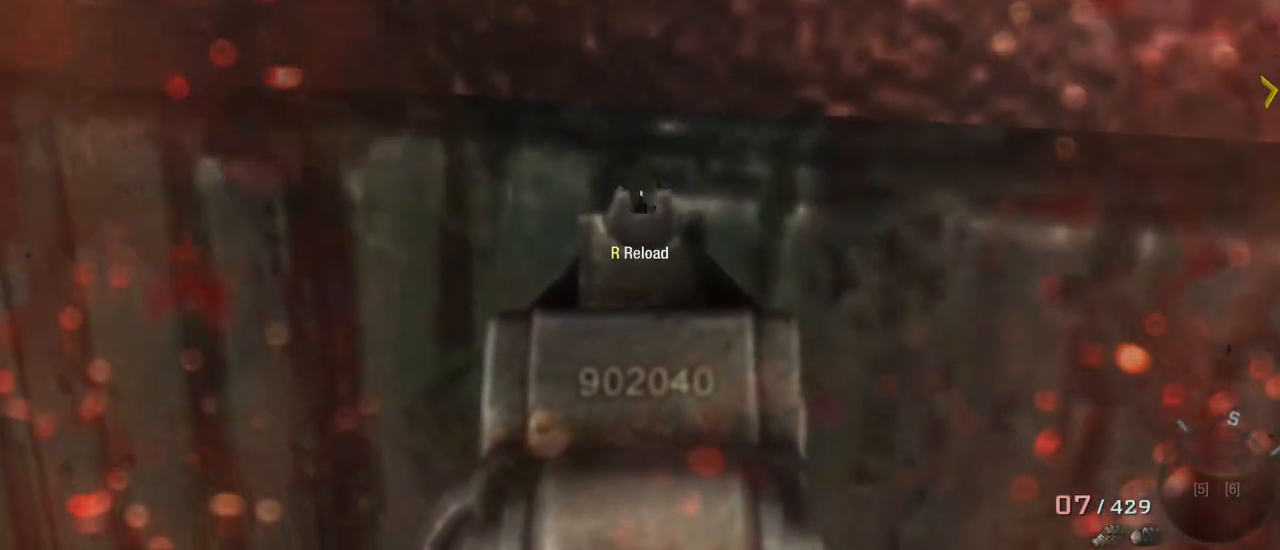
{"keys": ["a"], "mouse": [], "events": [[467, "w", "up"]]}
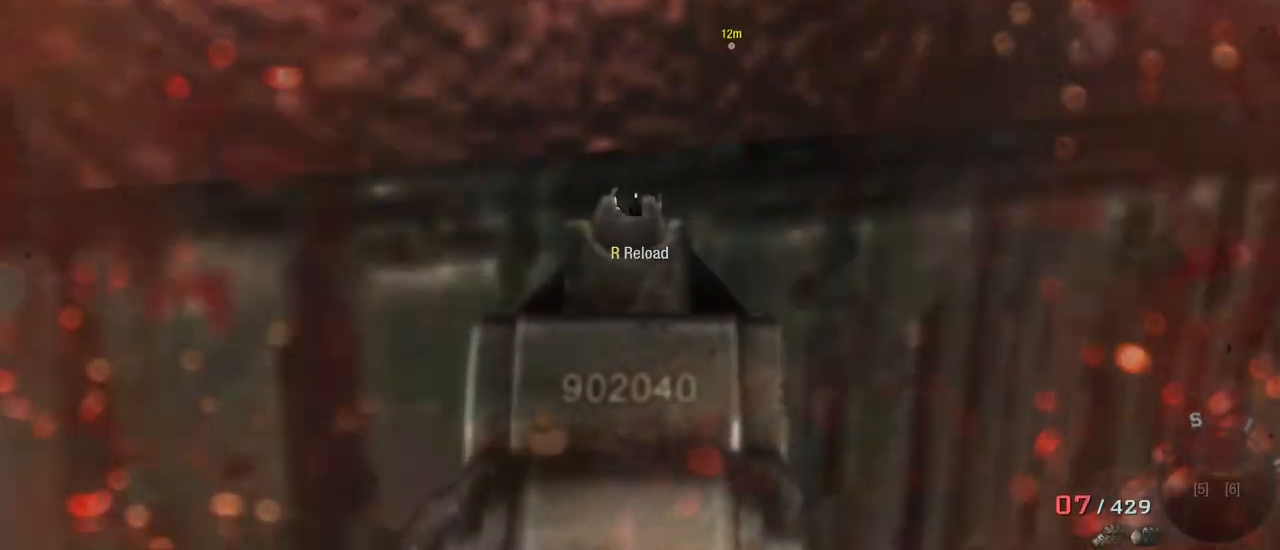
{"keys": ["a"], "mouse": [], "events": []}
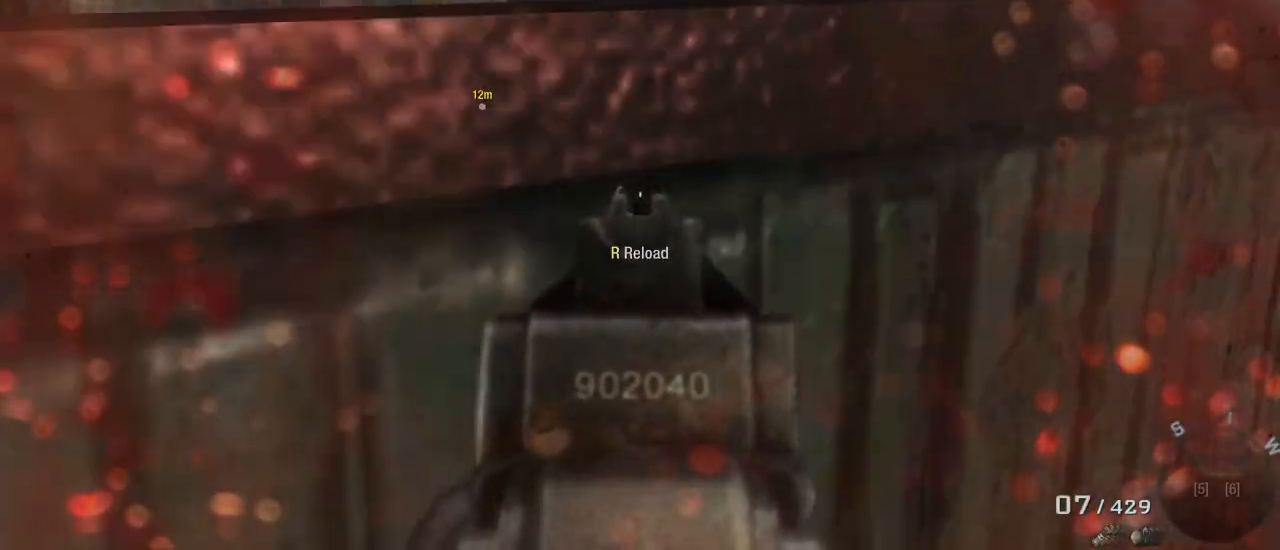
{"keys": [], "mouse": [], "events": [[167, "a", "up"]]}
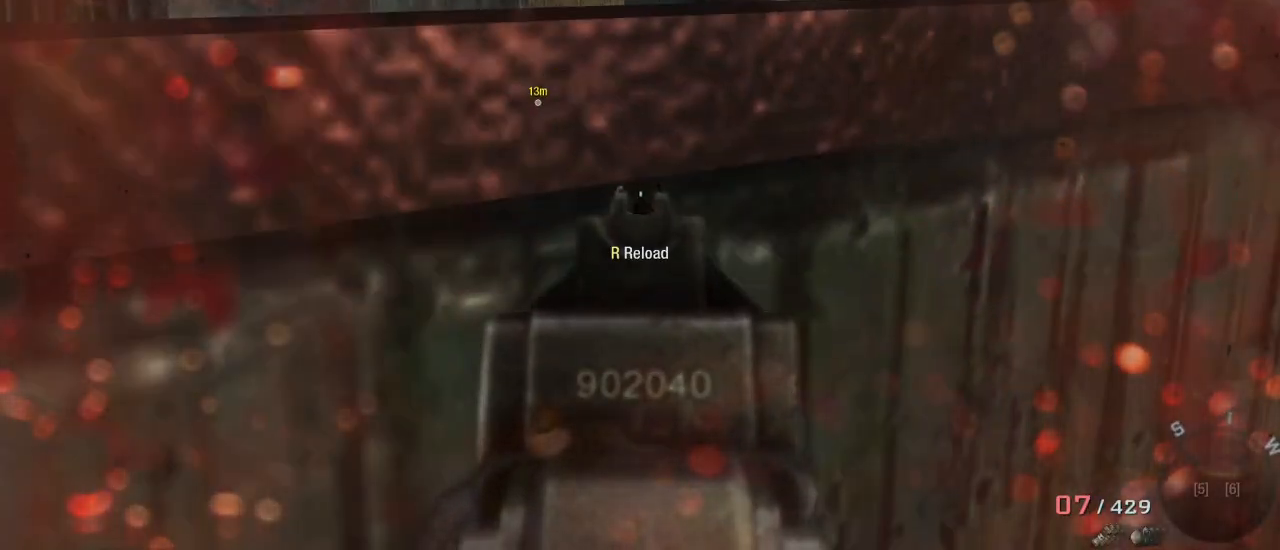
{"keys": [], "mouse": [], "events": []}
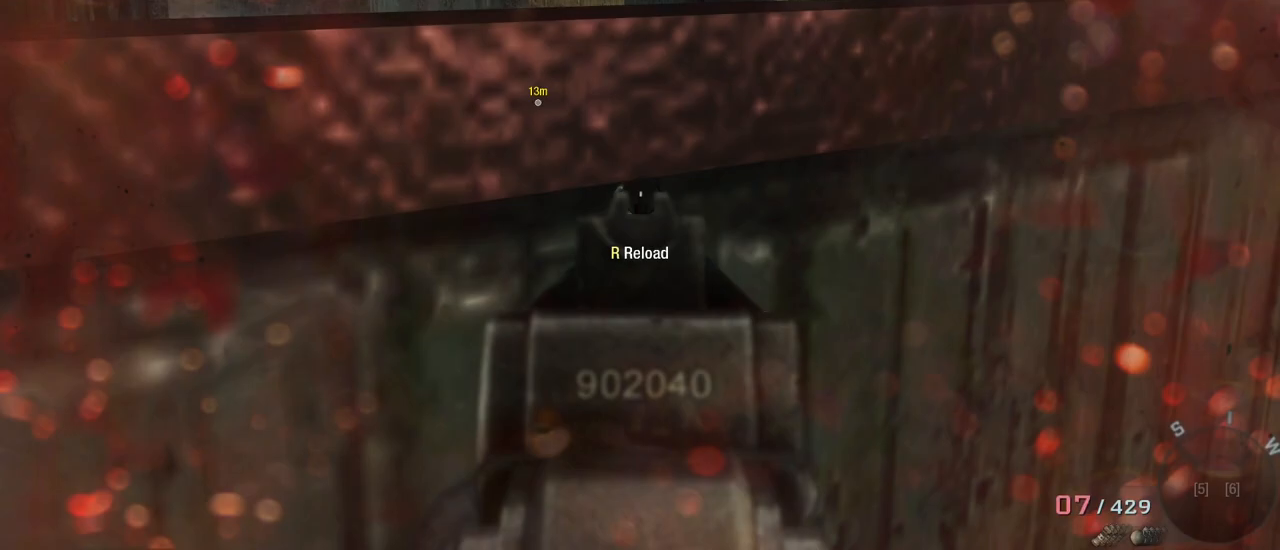
{"keys": ["ctrl"], "mouse": [], "events": [[300, "ctrl", "down"]]}
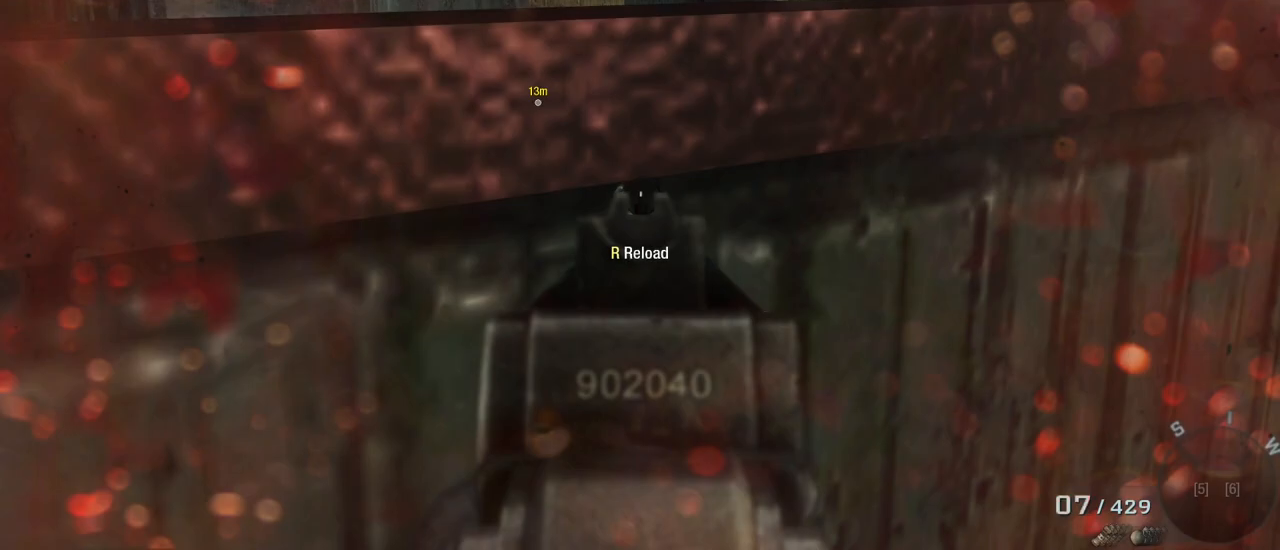
{"keys": ["ctrl", "d"], "mouse": [], "events": [[267, "d", "down"]]}
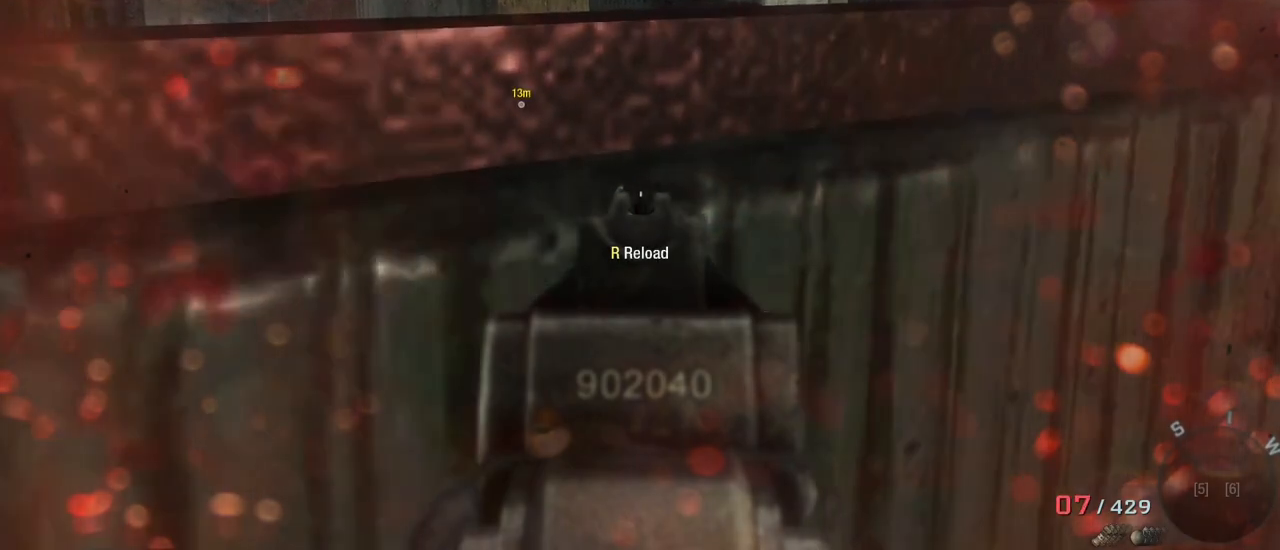
{"keys": ["ctrl"], "mouse": [], "events": [[33, "d", "up"]]}
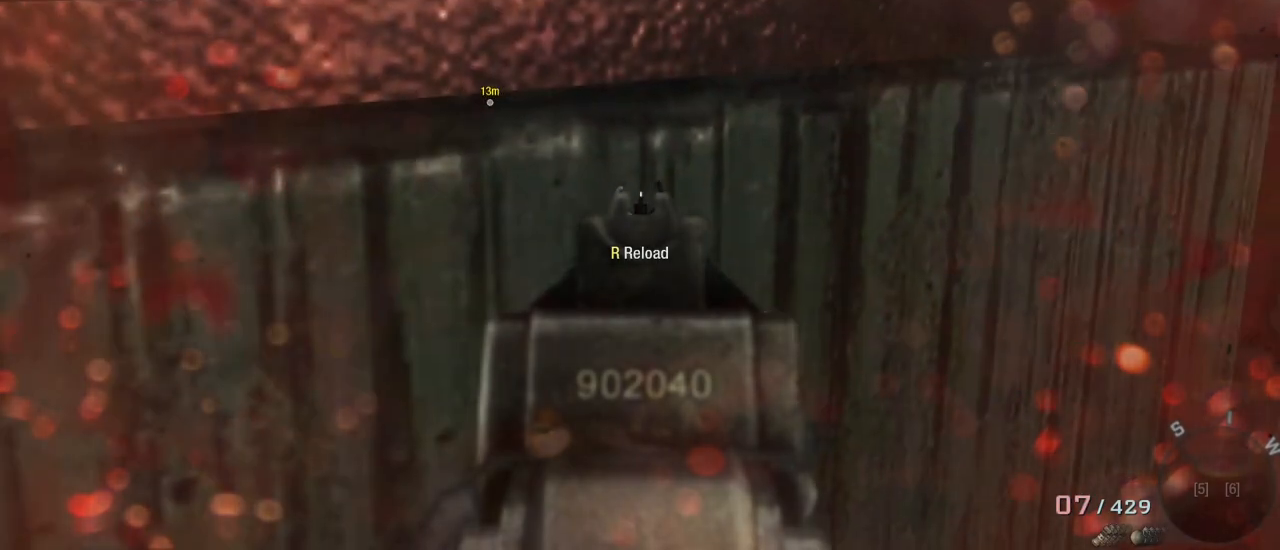
{"keys": ["ctrl"], "mouse": [], "events": [[100, "s", "down"], [283, "ctrl", "up"], [333, "s", "up"], [483, "ctrl", "down"]]}
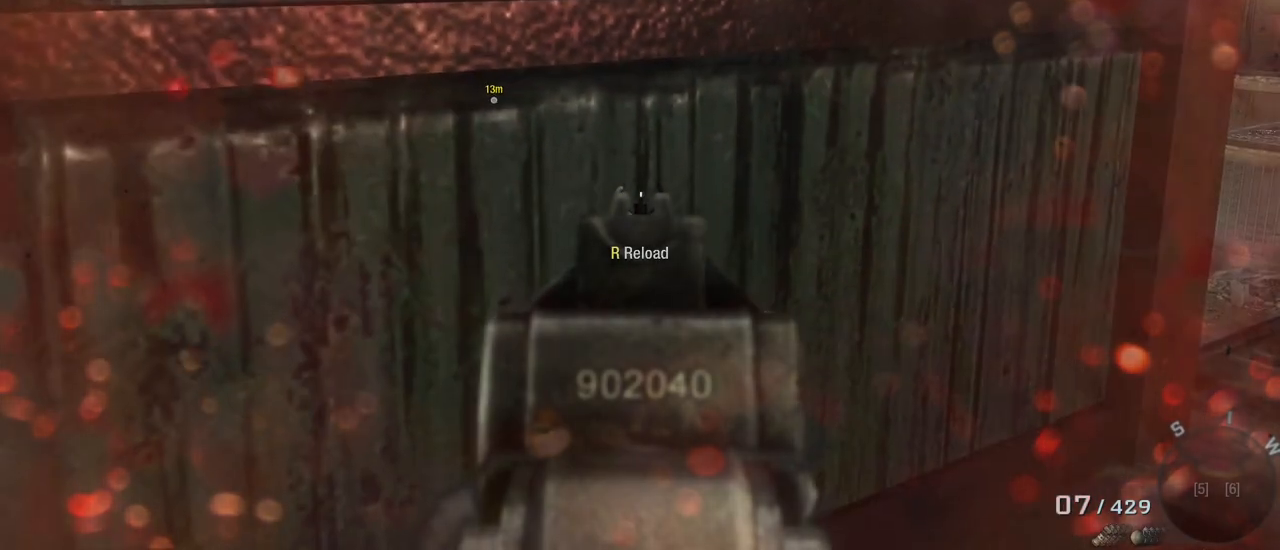
{"keys": [], "mouse": [], "events": [[67, "ctrl", "up"], [167, "ctrl", "down"], [267, "ctrl", "up"], [317, "ctrl", "down"], [400, "ctrl", "up"], [450, "ctrl", "down"], [483, "ctrl", "up"]]}
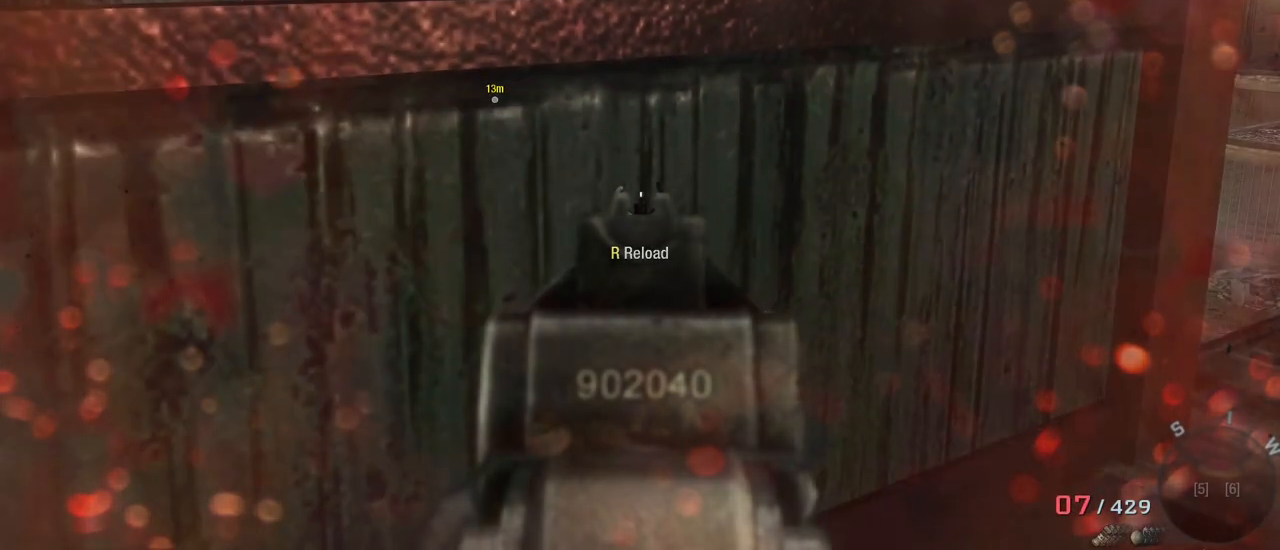
{"keys": ["d"], "mouse": [], "events": [[133, "d", "down"]]}
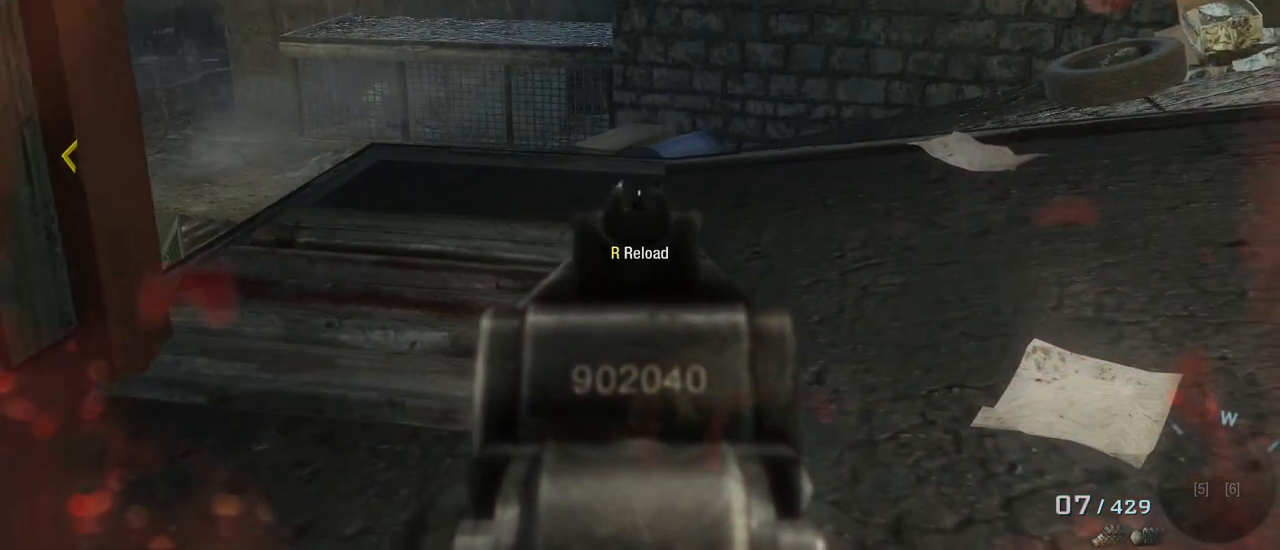
{"keys": ["d", "w"], "mouse": [], "events": [[283, "d", "up"], [333, "d", "down"], [467, "w", "down"]]}
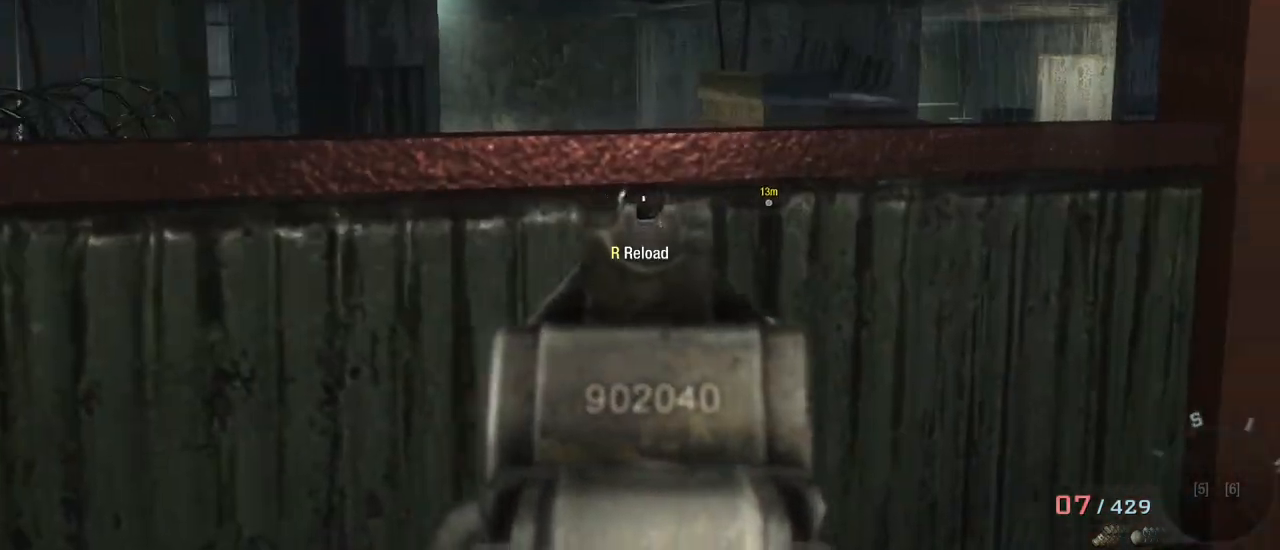
{"keys": ["d"], "mouse": [], "events": [[450, "w", "up"]]}
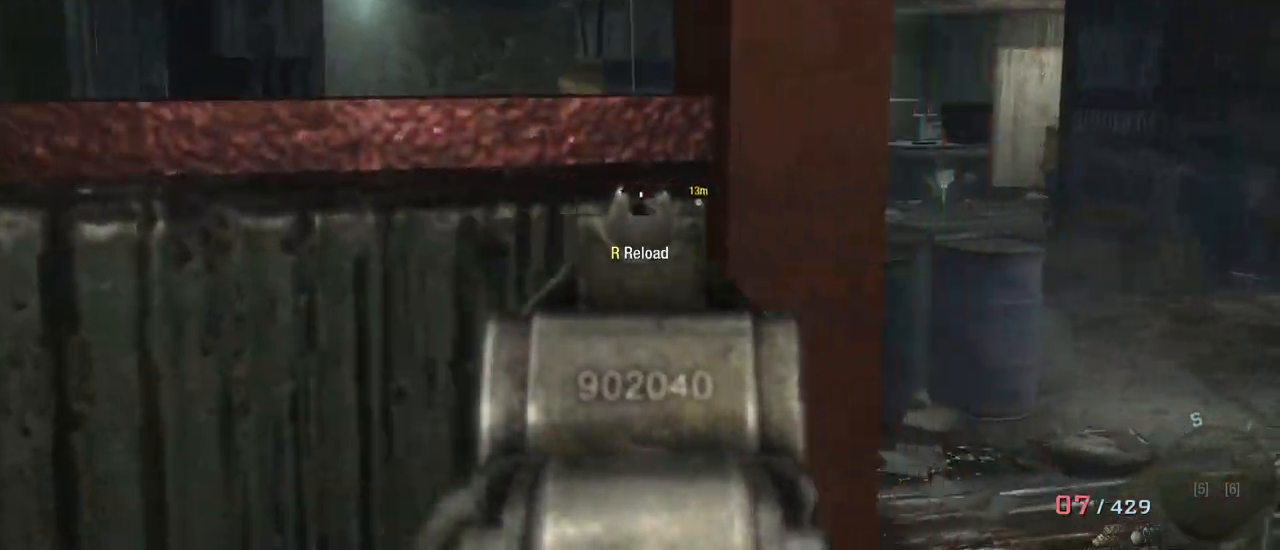
{"keys": ["a"], "mouse": [], "events": [[183, "d", "up"], [317, "a", "down"]]}
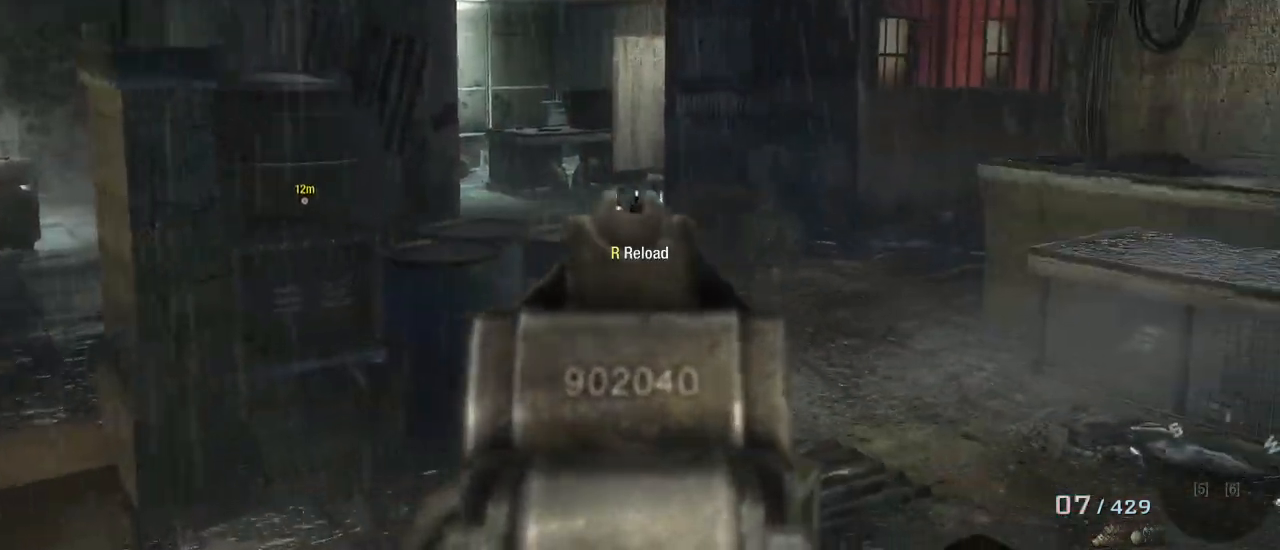
{"keys": ["d"], "mouse": [], "events": [[50, "s", "down"], [200, "a", "up"], [333, "d", "down"], [333, "s", "up"]]}
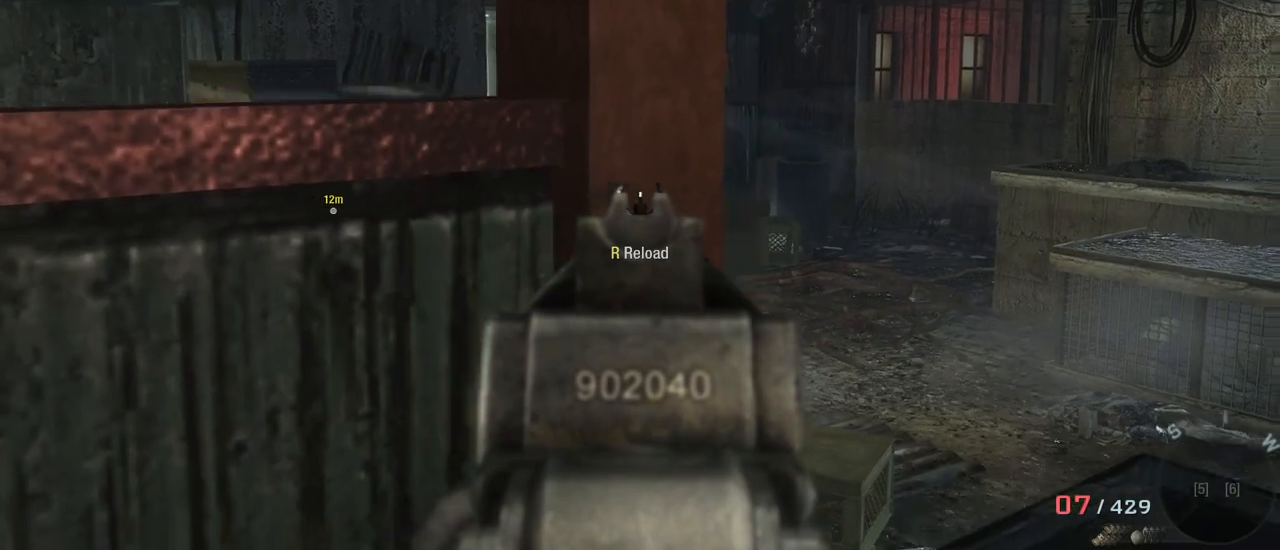
{"keys": ["ctrl"], "mouse": [], "events": [[17, "d", "up"], [450, "ctrl", "down"]]}
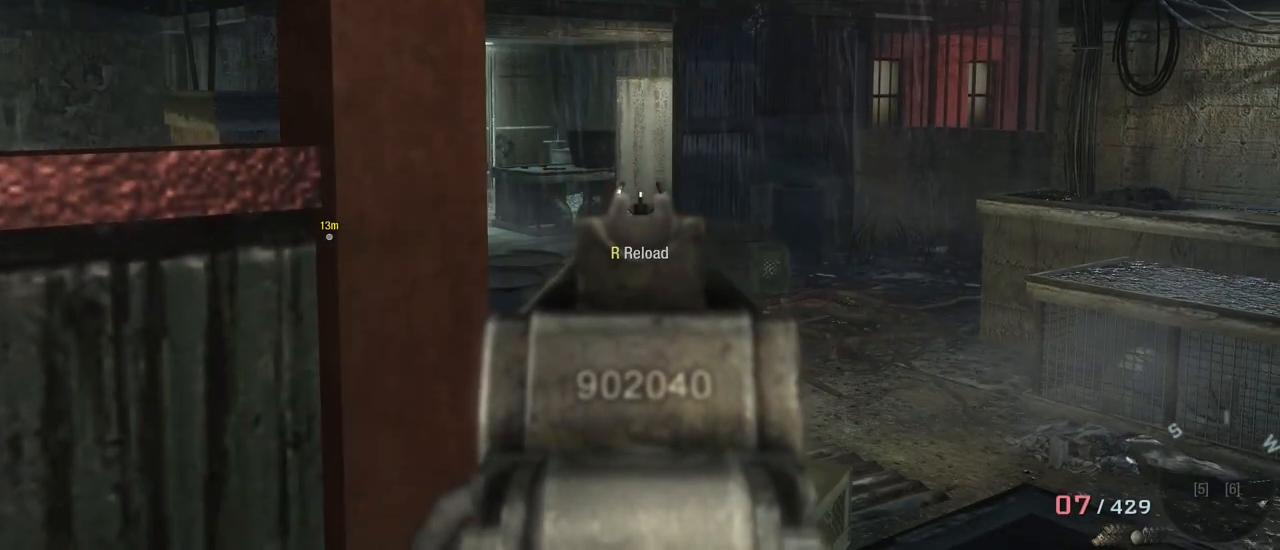
{"keys": [], "mouse": [], "events": [[367, "ctrl", "up"]]}
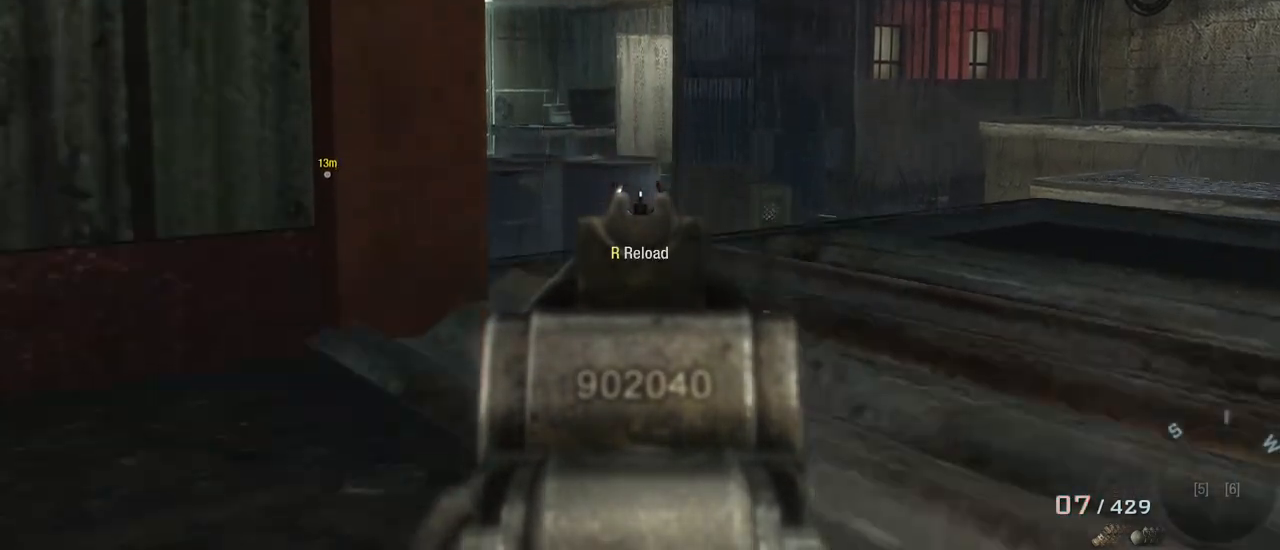
{"keys": [], "mouse": [], "events": []}
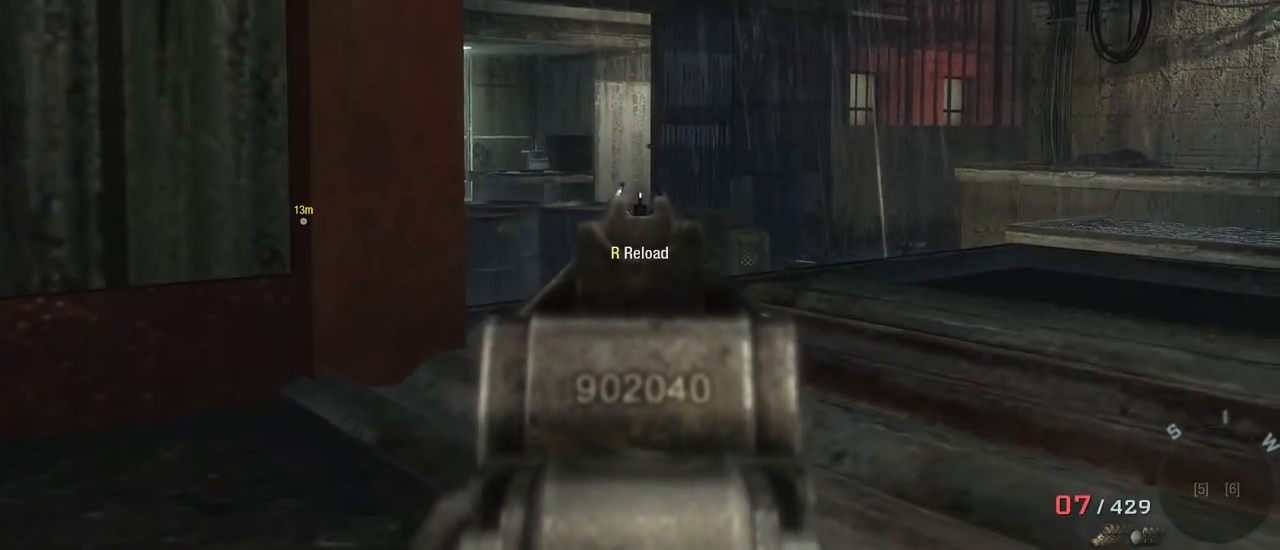
{"keys": [], "mouse": [], "events": []}
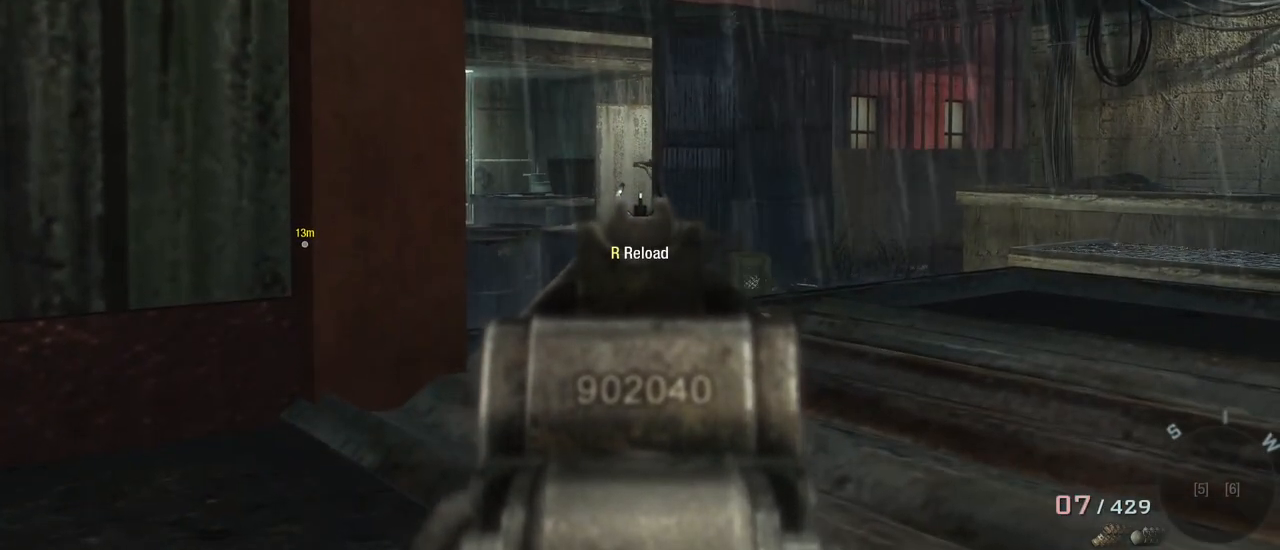
{"keys": [], "mouse": [], "events": []}
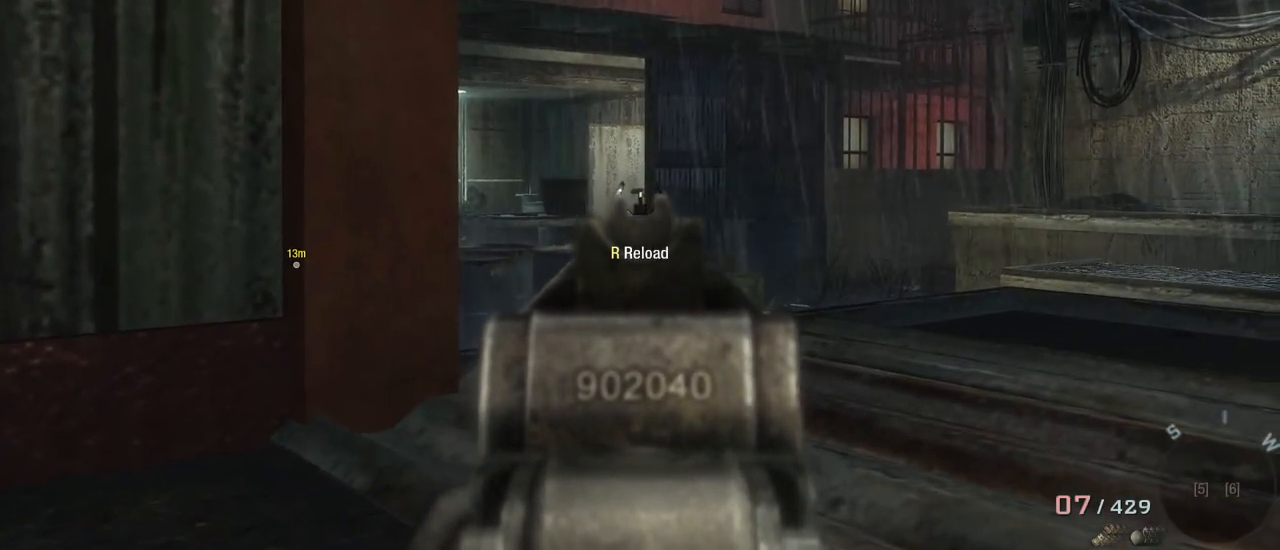
{"keys": [], "mouse": [], "events": [[200, "mouse_left", "down"], [333, "mouse_left", "up"]]}
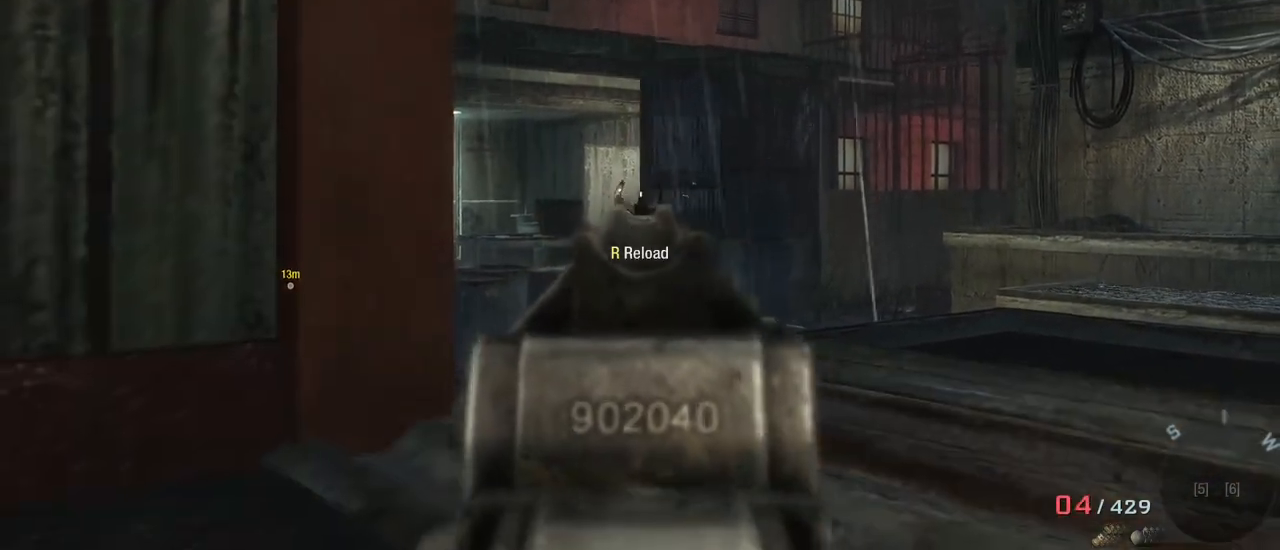
{"keys": ["d"], "mouse": [], "events": [[450, "d", "down"]]}
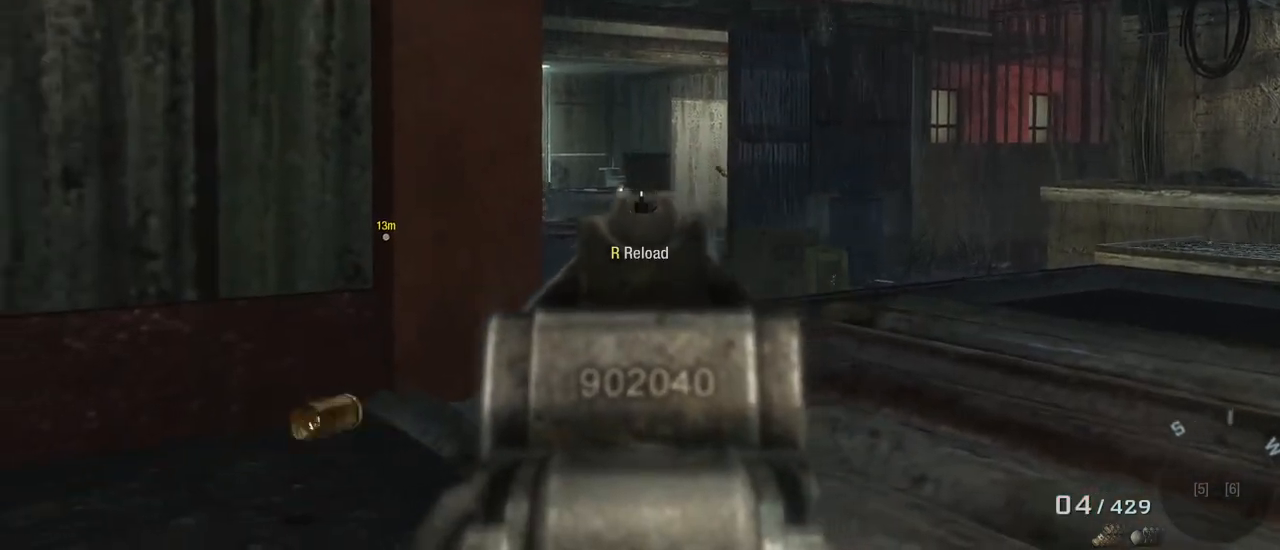
{"keys": [], "mouse": [], "events": [[33, "d", "up"]]}
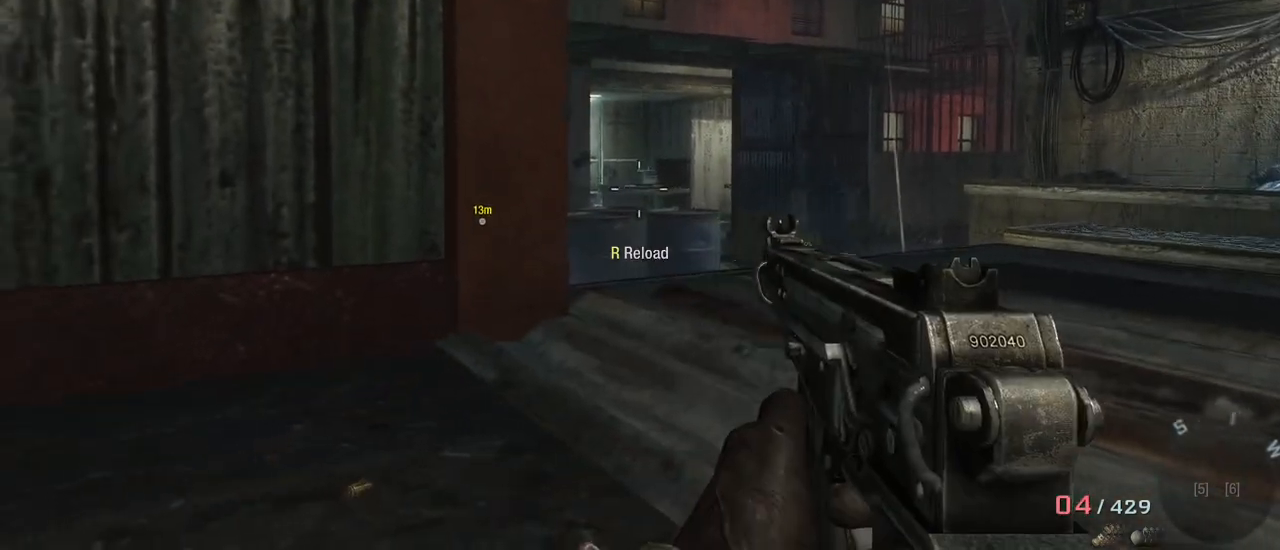
{"keys": [], "mouse": [], "events": [[150, "mouse_right", "down"], [283, "mouse_right", "up"]]}
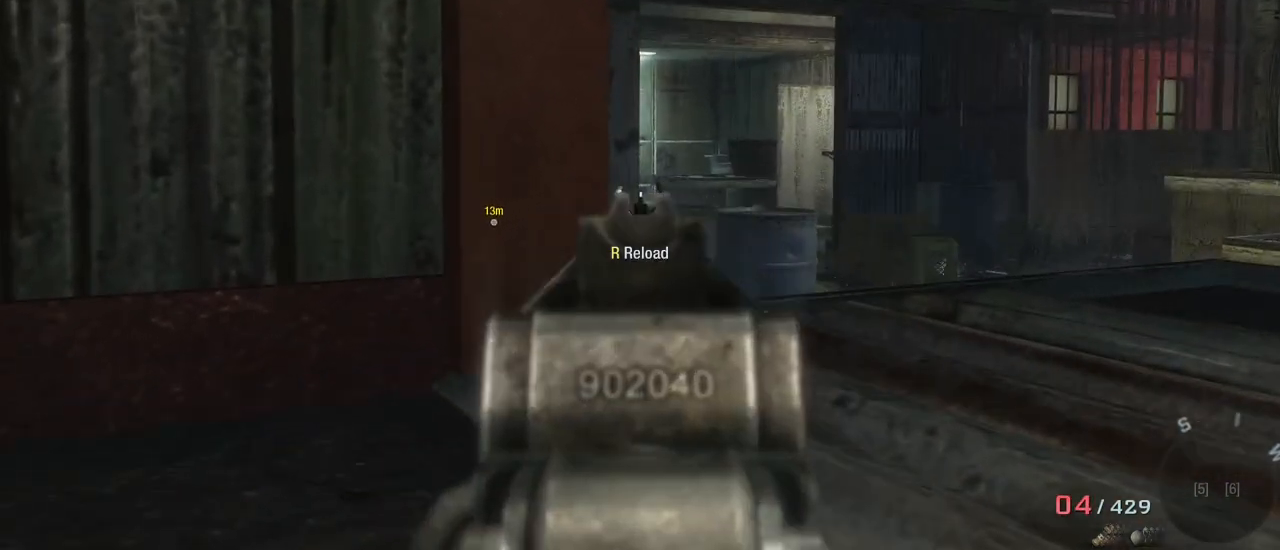
{"keys": [], "mouse": [], "events": []}
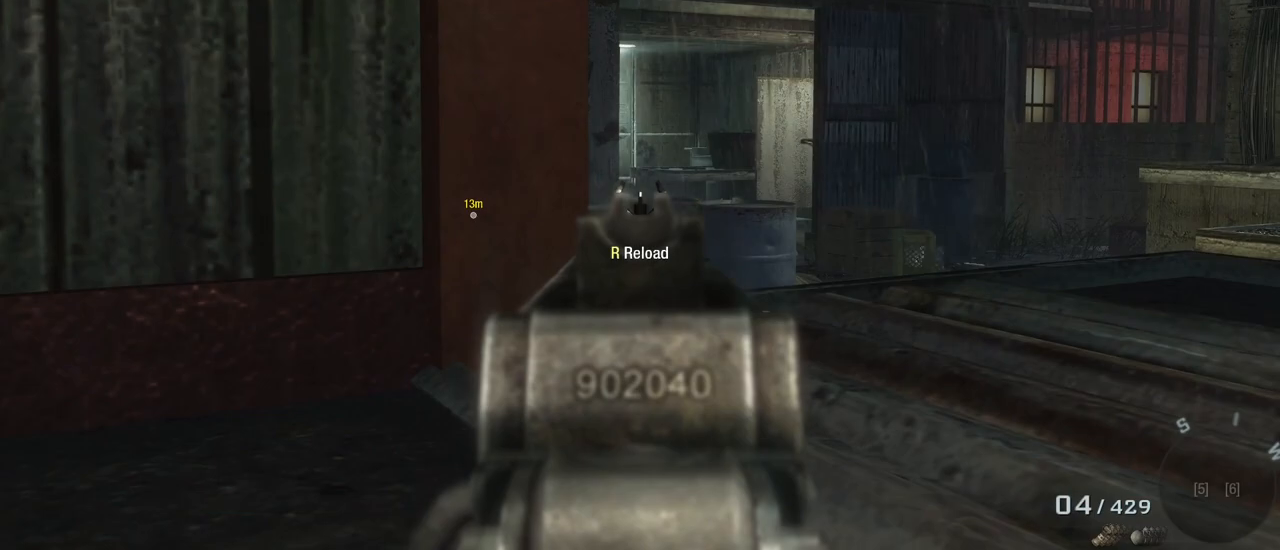
{"keys": [], "mouse": [], "events": []}
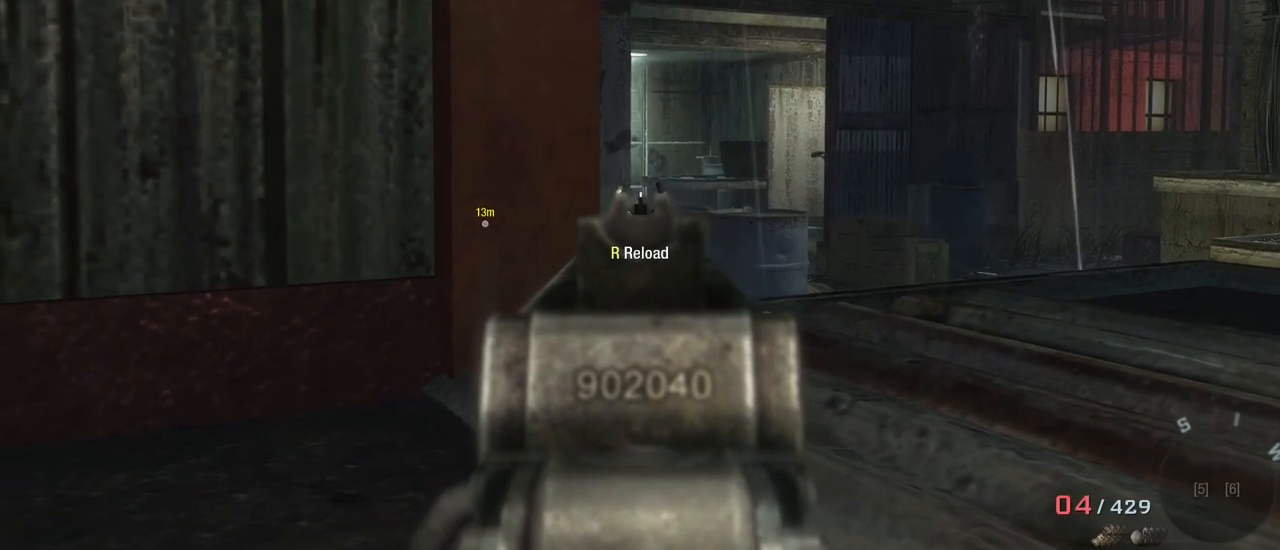
{"keys": [], "mouse": [], "events": [[50, "mouse_left", "down"], [200, "mouse_left", "up"]]}